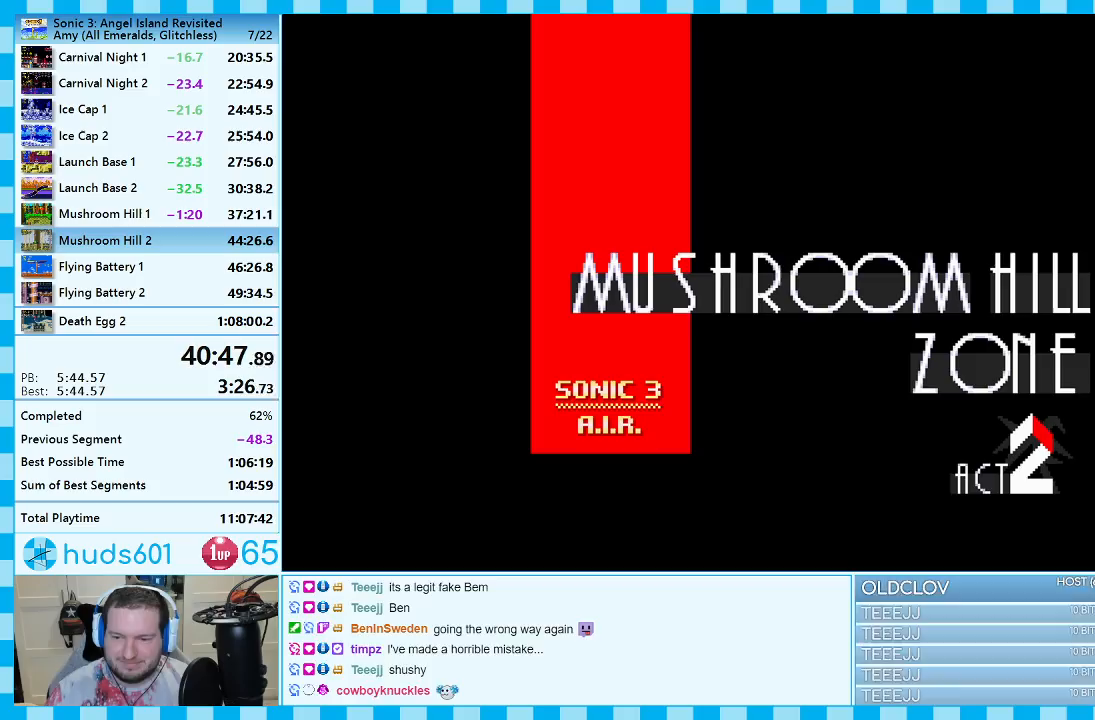
Gameplay with a controller (Xbox layout); each line is a JSON object with the inputs held at the frame after it. "events" lists button and stick changes between this image and that frame as [ms after this image, input, new state], when the widget could be followed in between. Not read: L2 L3 R2 R3.
{"buttons": ["DPAD_RIGHT"], "events": [[350, "DPAD_RIGHT", "down"]]}
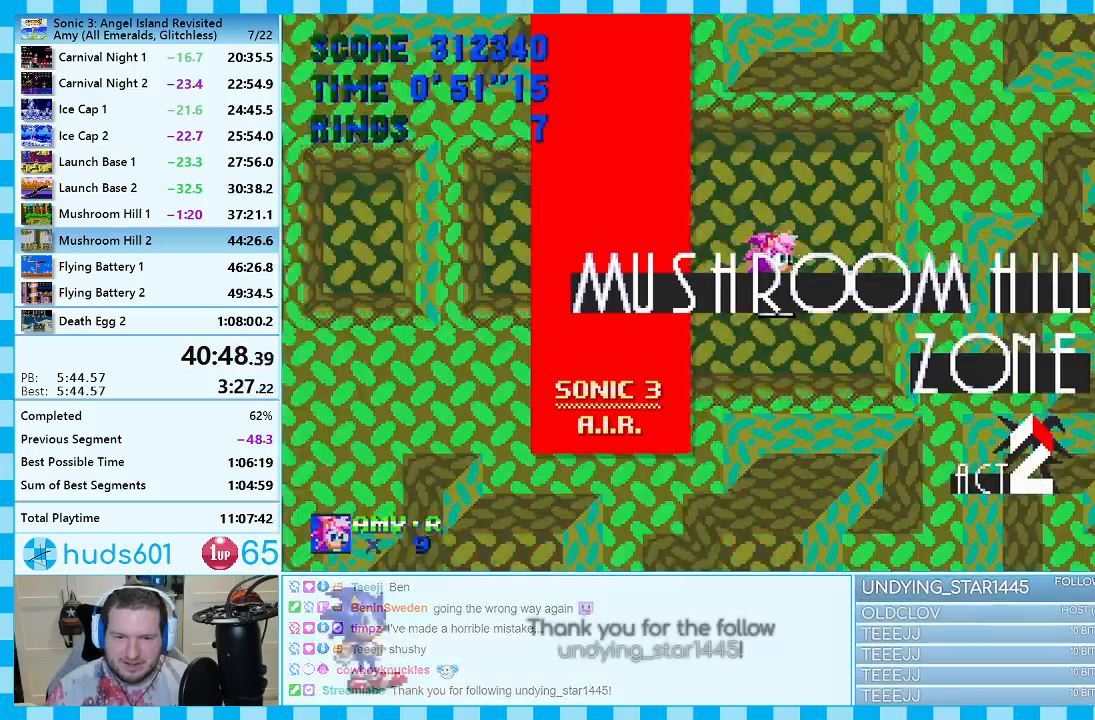
{"buttons": ["A", "DPAD_RIGHT"], "events": [[417, "A", "down"]]}
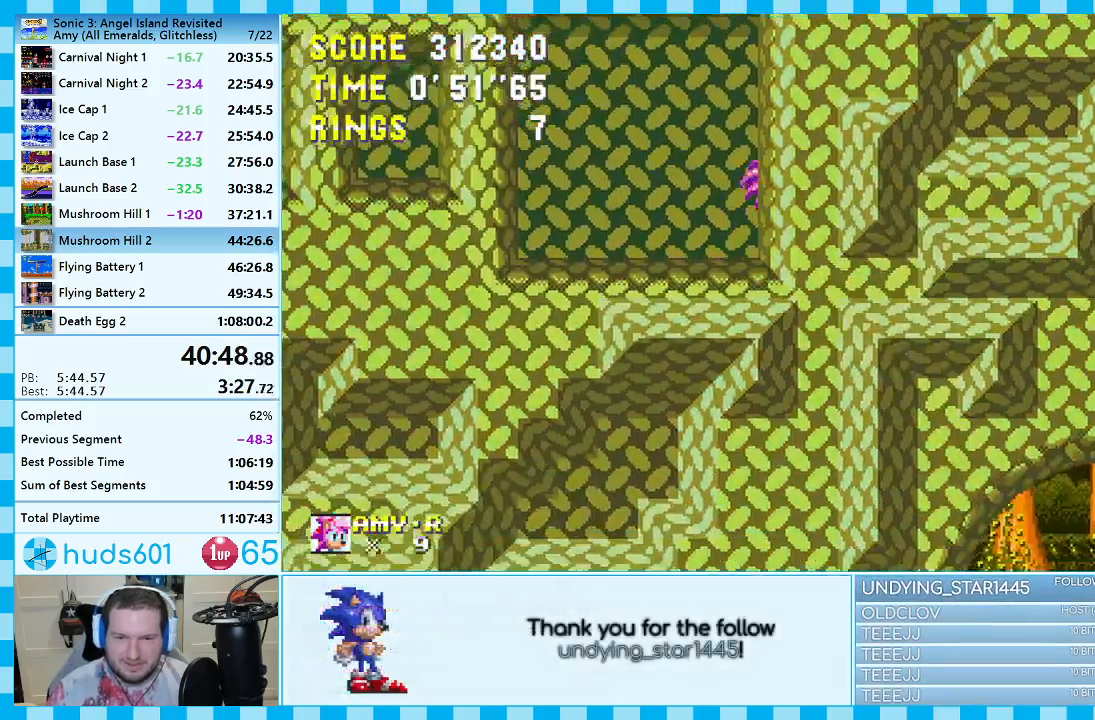
{"buttons": ["DPAD_LEFT"], "events": [[100, "A", "up"], [367, "DPAD_RIGHT", "up"], [433, "DPAD_LEFT", "down"]]}
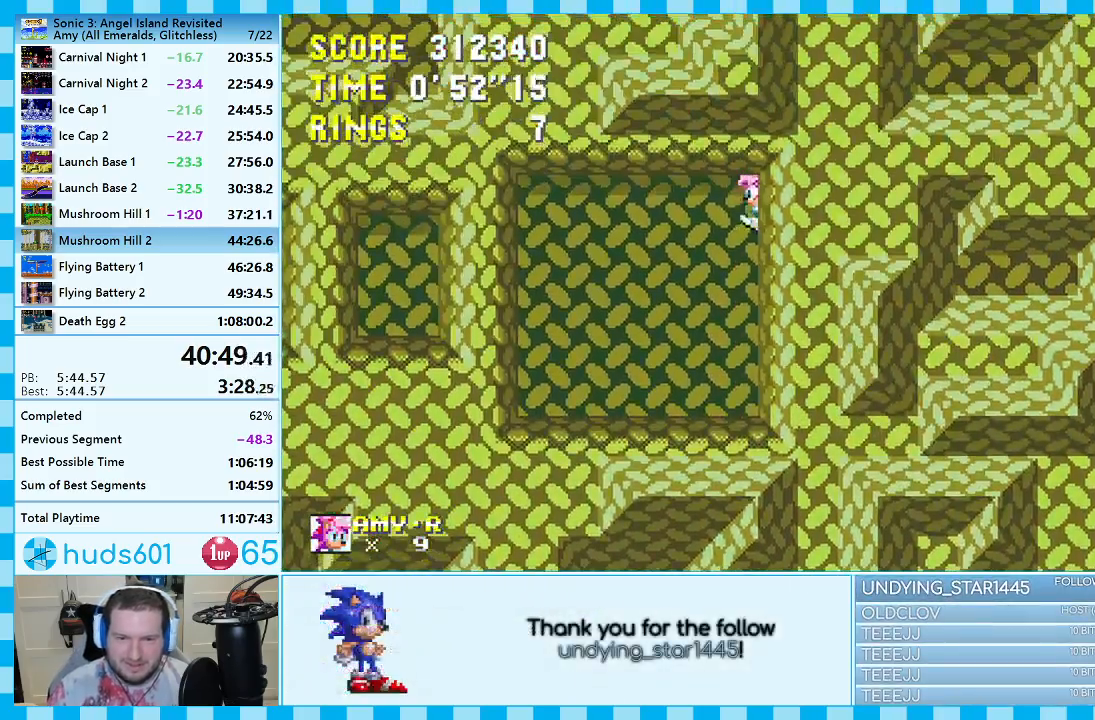
{"buttons": [], "events": [[450, "DPAD_LEFT", "up"]]}
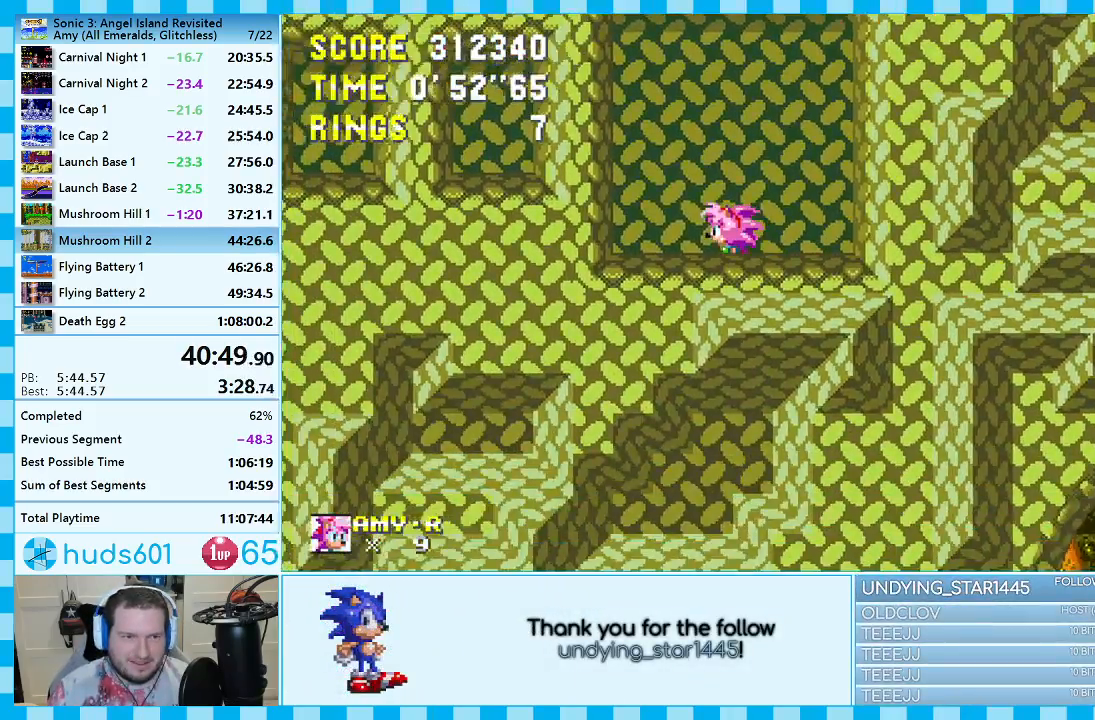
{"buttons": [], "events": [[200, "DPAD_RIGHT", "down"], [367, "DPAD_RIGHT", "up"]]}
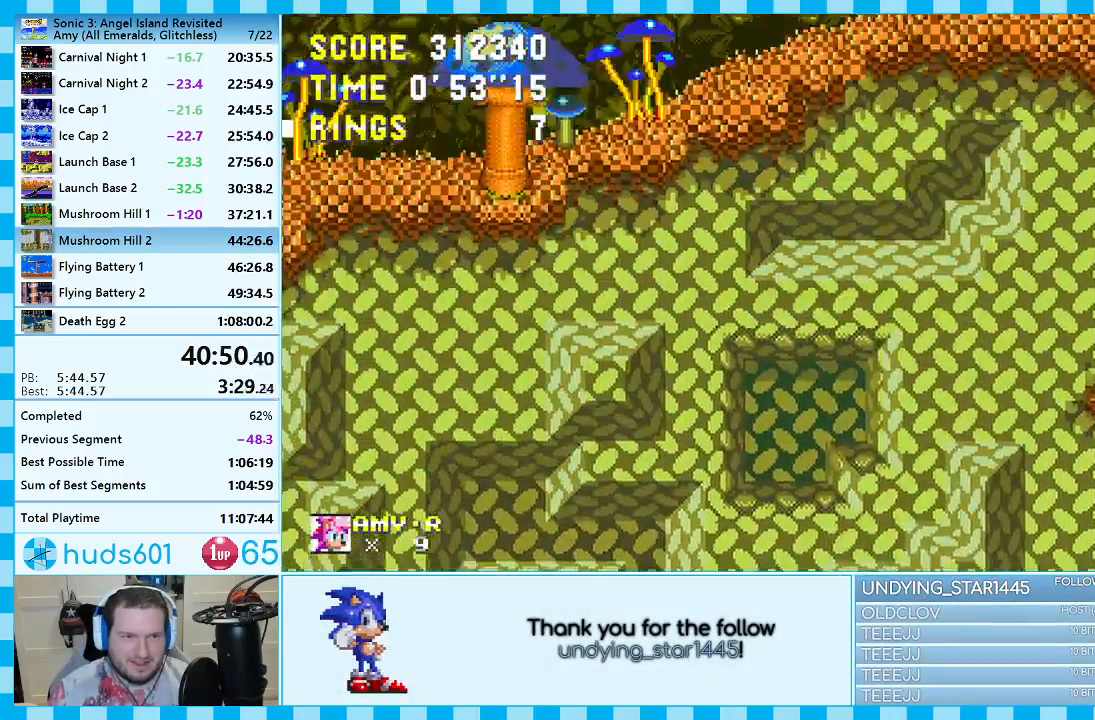
{"buttons": [], "events": [[50, "DPAD_RIGHT", "down"], [317, "DPAD_RIGHT", "up"]]}
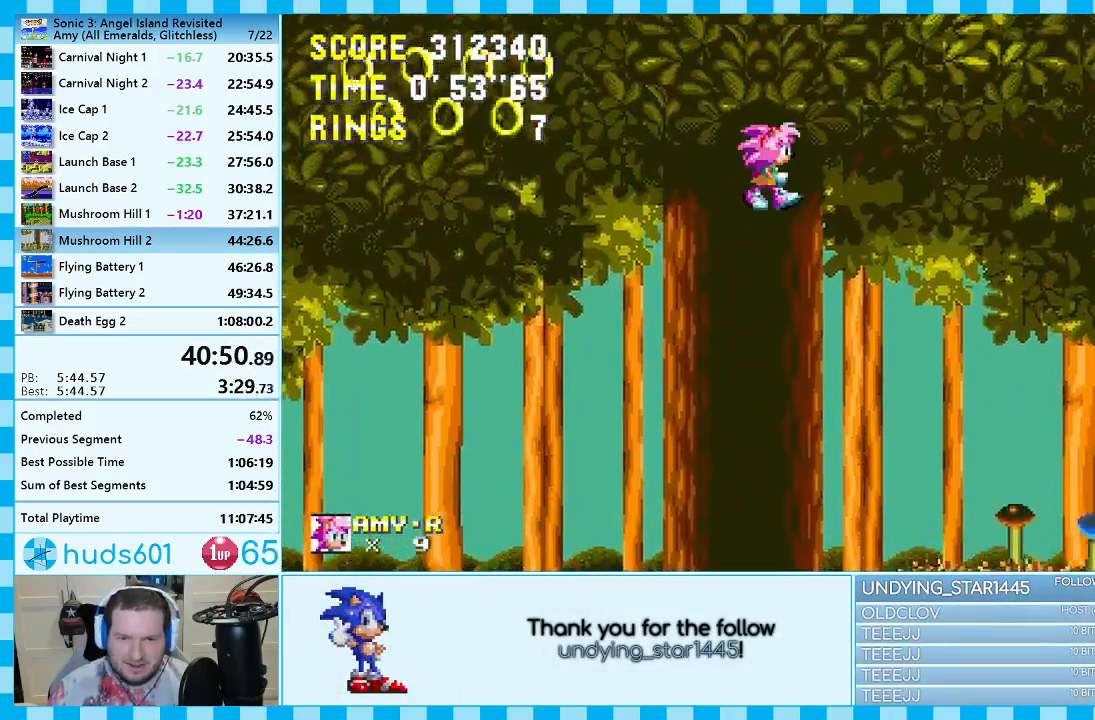
{"buttons": ["DPAD_RIGHT"], "events": [[283, "DPAD_RIGHT", "down"]]}
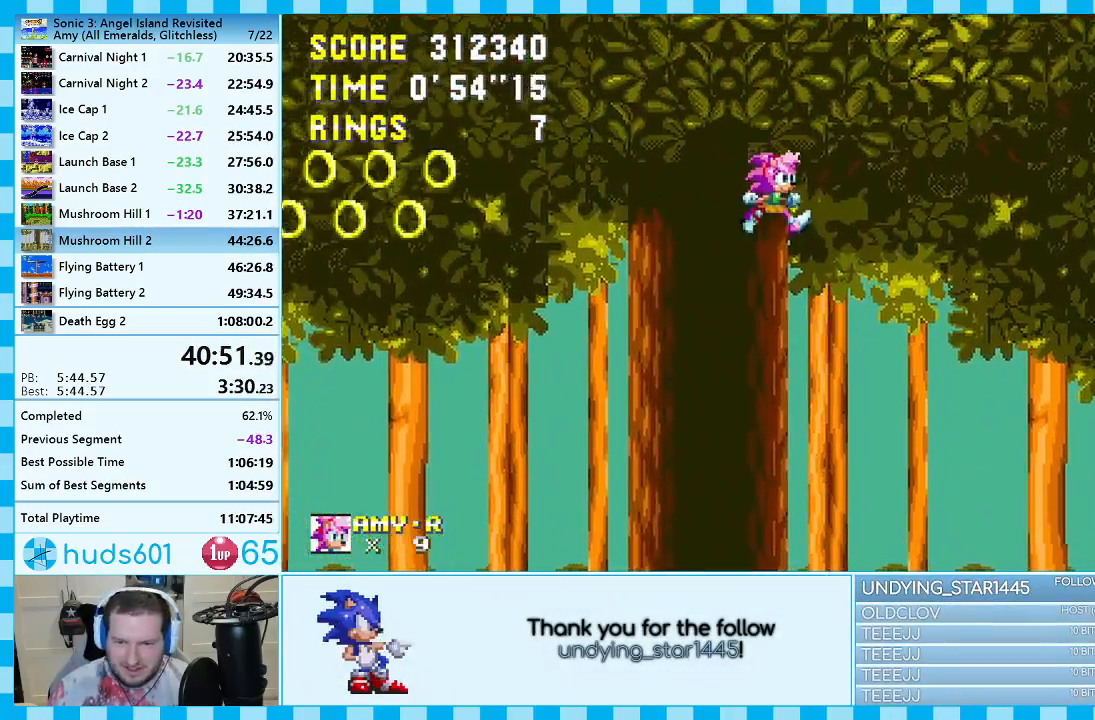
{"buttons": ["DPAD_RIGHT"], "events": [[183, "DPAD_RIGHT", "up"], [283, "DPAD_RIGHT", "down"]]}
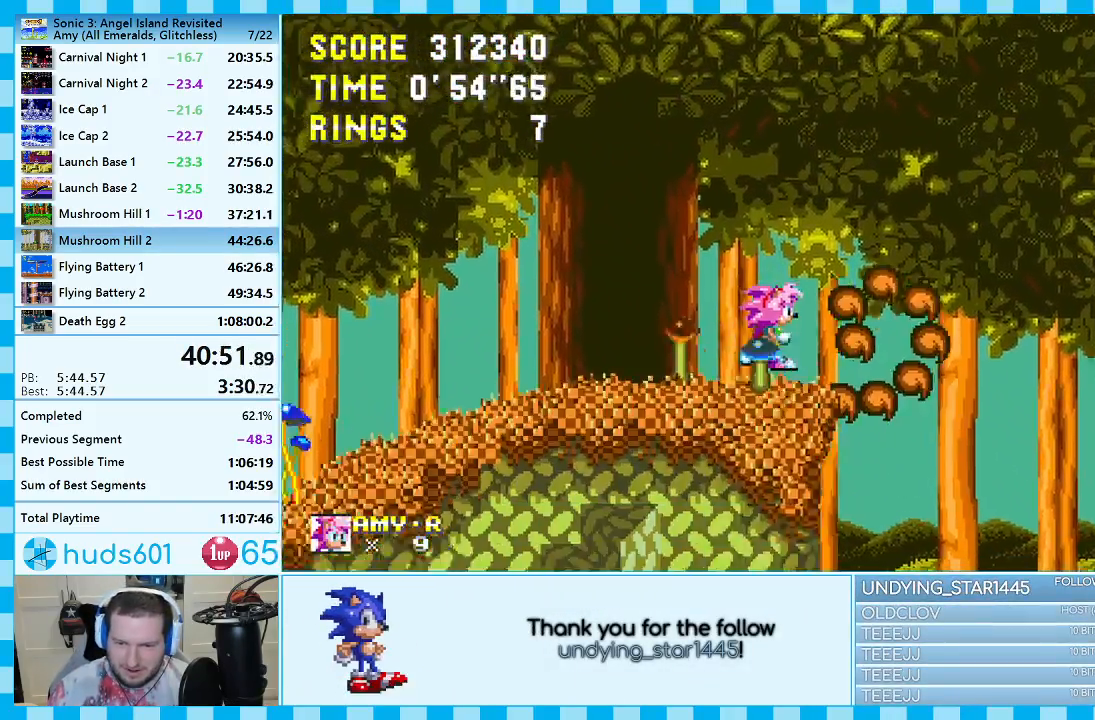
{"buttons": ["A", "DPAD_RIGHT"], "events": [[200, "A", "down"], [367, "A", "up"], [433, "A", "down"]]}
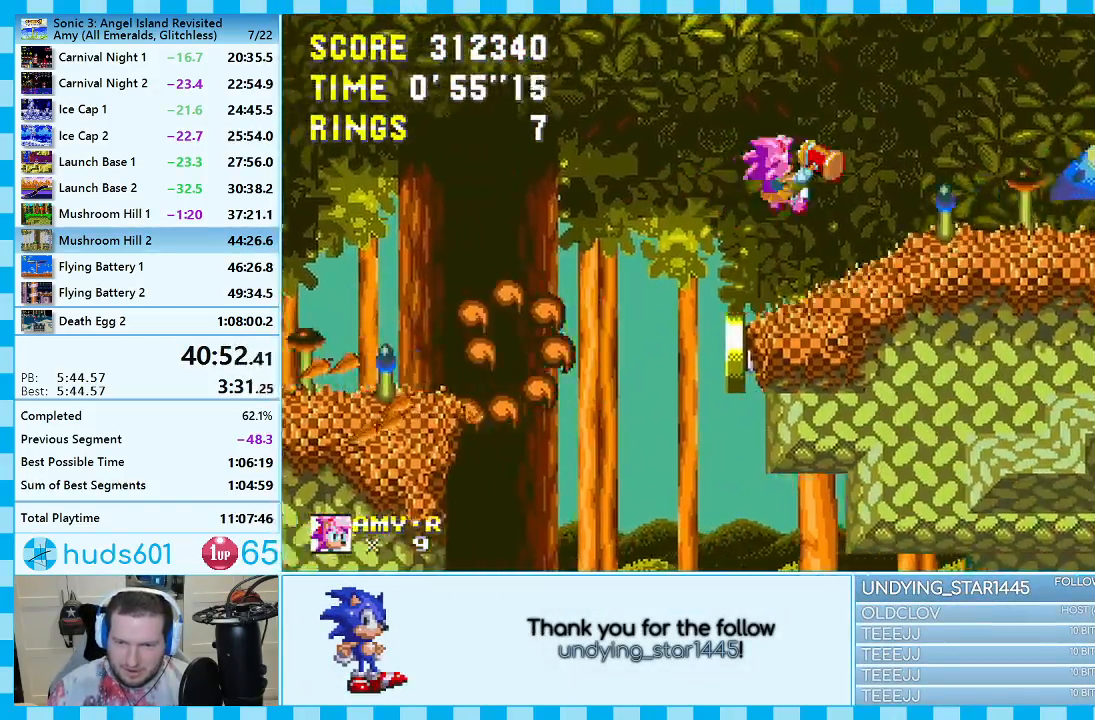
{"buttons": ["DPAD_RIGHT"], "events": [[350, "A", "up"]]}
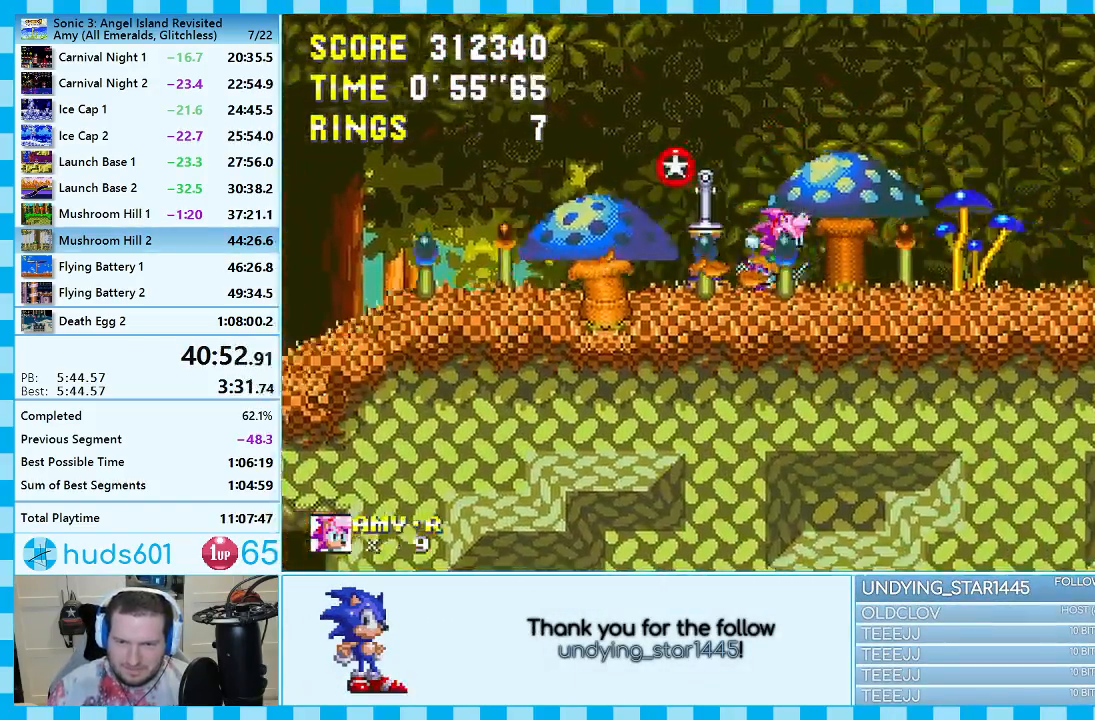
{"buttons": ["A", "DPAD_RIGHT"], "events": [[83, "A", "down"], [317, "A", "up"], [367, "A", "down"]]}
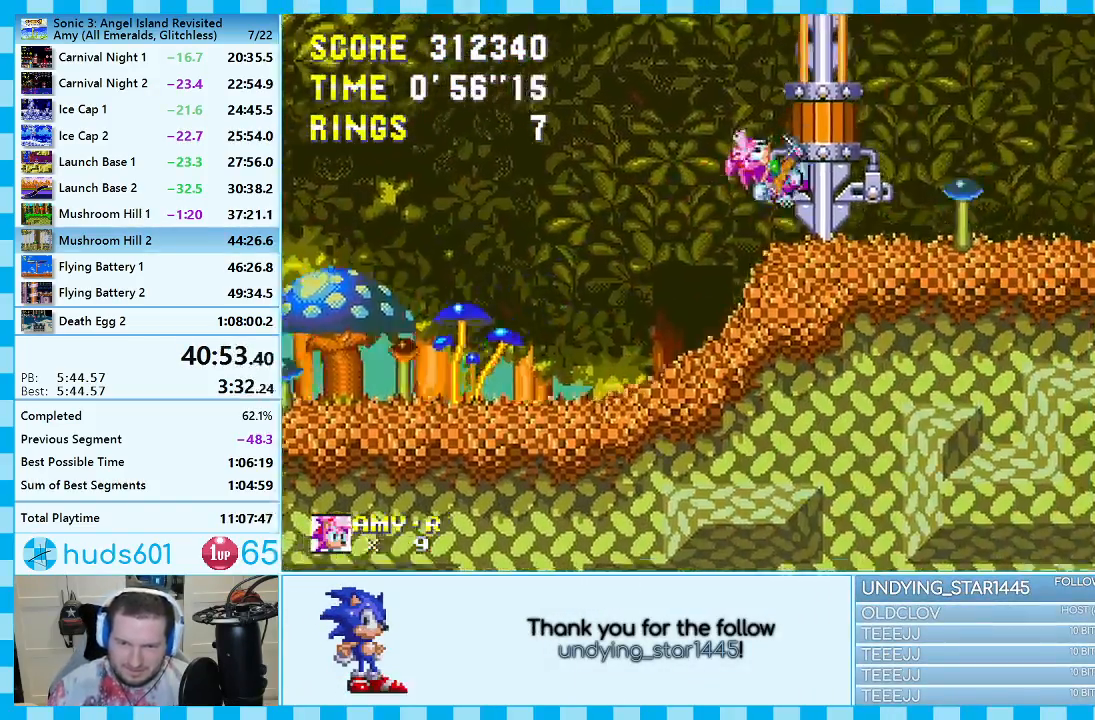
{"buttons": ["DPAD_LEFT"], "events": [[100, "A", "up"], [167, "DPAD_DOWN", "down"], [167, "DPAD_RIGHT", "up"], [317, "DPAD_DOWN", "up"], [417, "DPAD_LEFT", "down"]]}
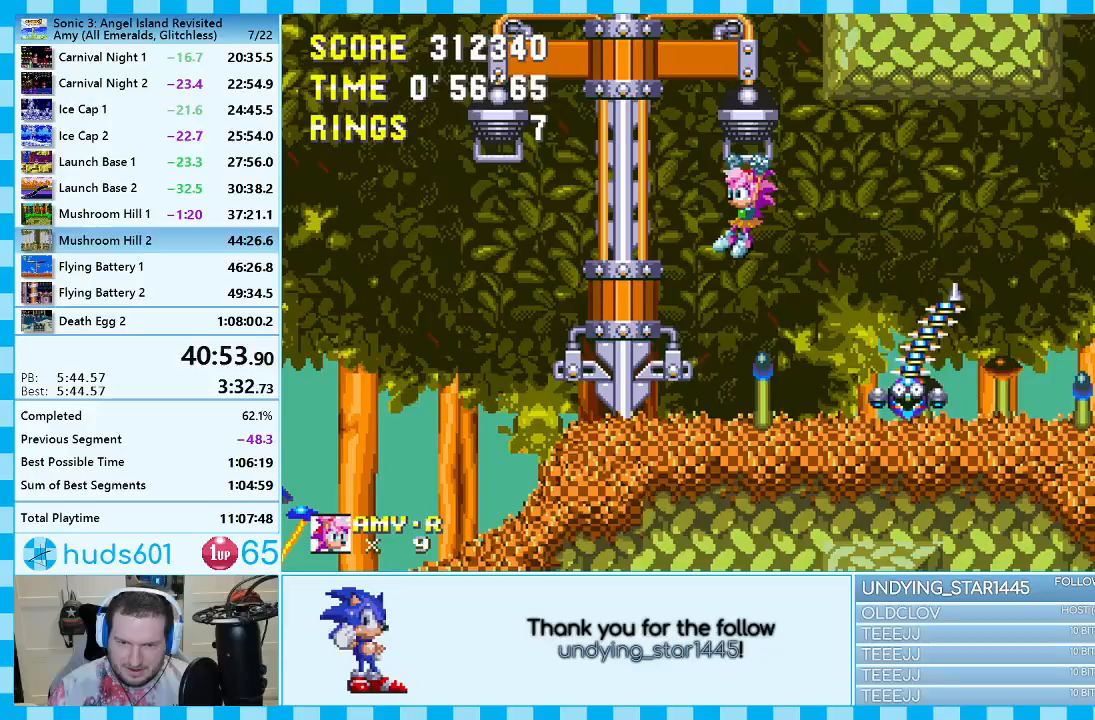
{"buttons": ["DPAD_LEFT"]}
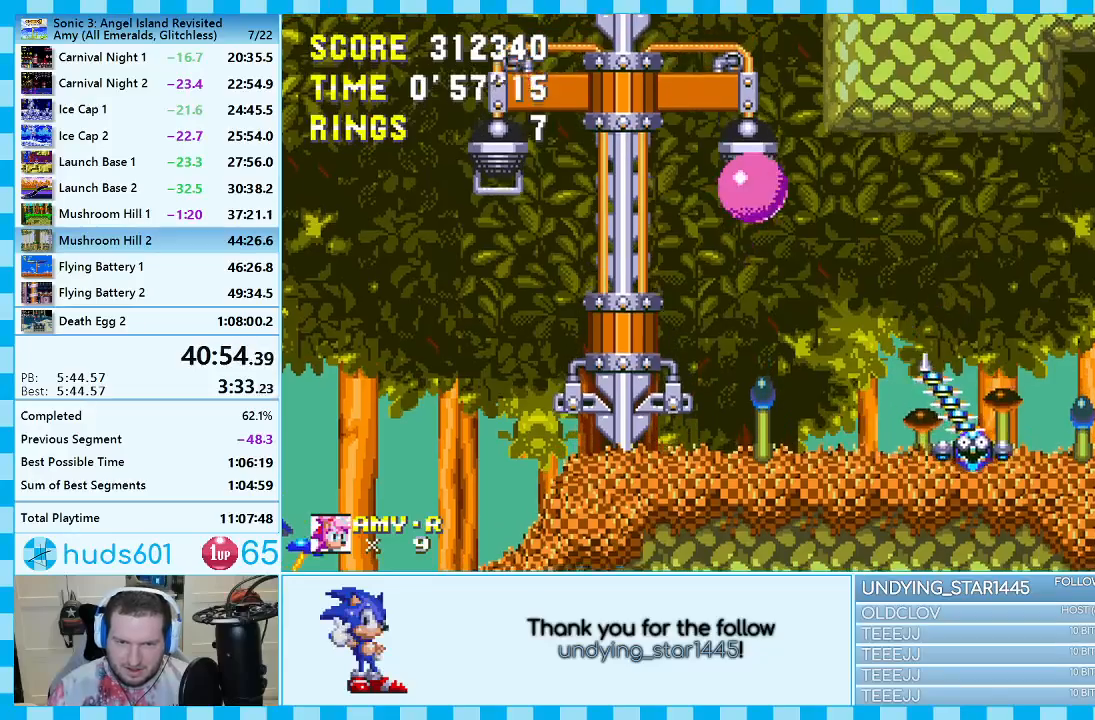
{"buttons": ["A", "DPAD_RIGHT"], "events": [[250, "DPAD_LEFT", "up"], [433, "DPAD_RIGHT", "down"], [467, "A", "down"]]}
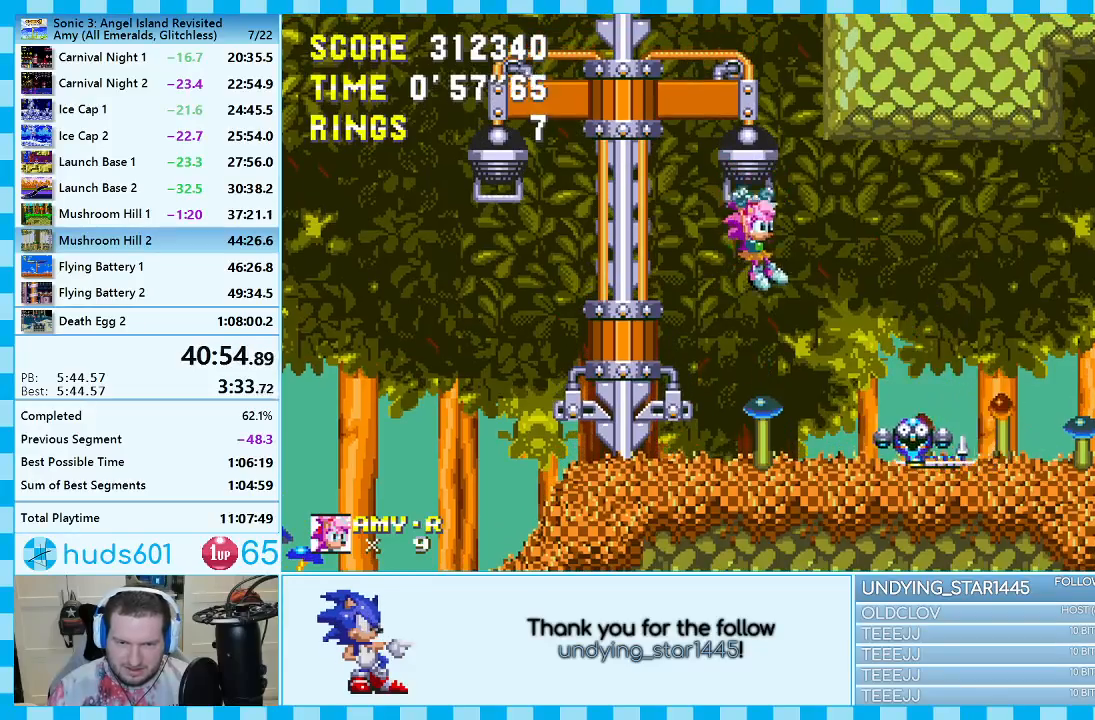
{"buttons": [], "events": [[33, "DPAD_LEFT", "down"], [33, "DPAD_RIGHT", "up"], [67, "A", "up"], [467, "DPAD_LEFT", "up"]]}
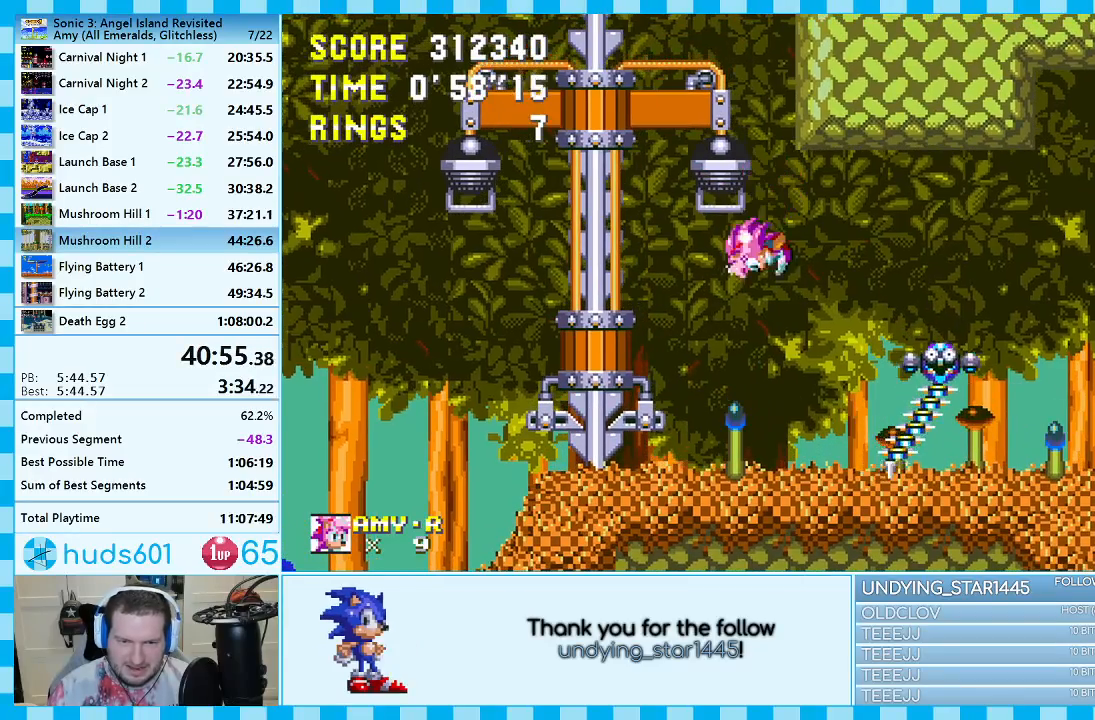
{"buttons": ["DPAD_DOWN"], "events": [[150, "DPAD_RIGHT", "down"], [317, "DPAD_RIGHT", "up"], [433, "DPAD_DOWN", "down"]]}
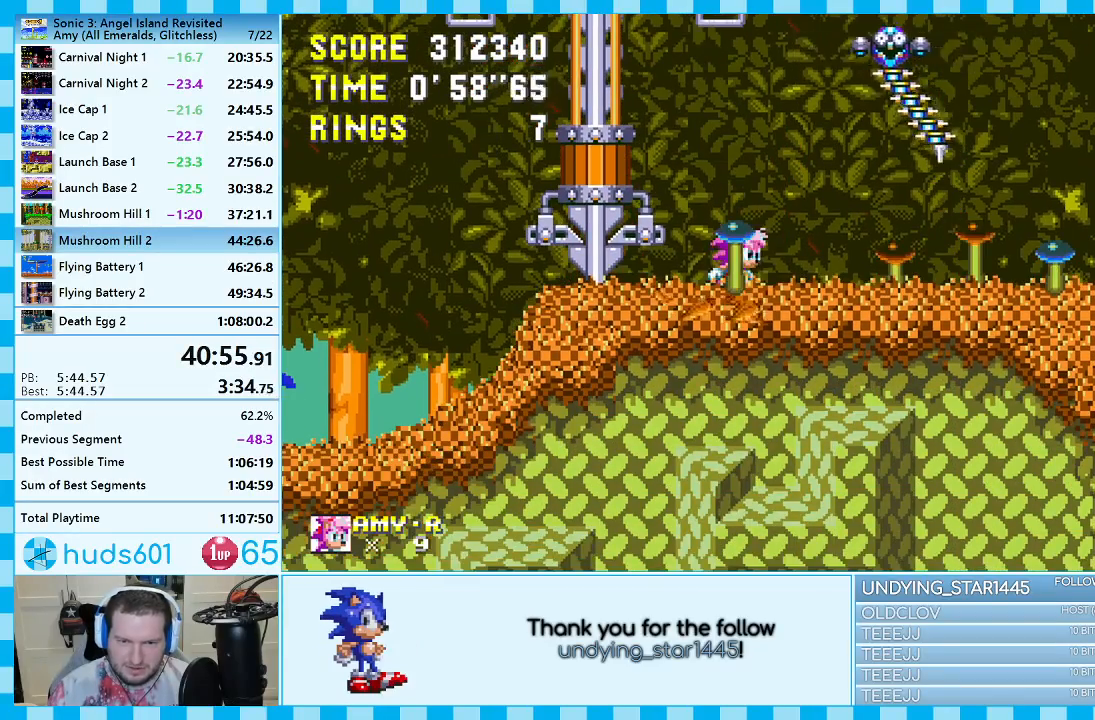
{"buttons": ["DPAD_LEFT"], "events": [[17, "C", "down"], [50, "B", "down"], [67, "A", "down"], [67, "B", "up"], [83, "A", "up"], [83, "C", "up"], [100, "A", "down"], [133, "A", "up"], [167, "B", "down"], [167, "C", "down"], [200, "A", "down"], [200, "C", "up"], [217, "B", "up"], [233, "DPAD_DOWN", "up"], [250, "A", "up"], [483, "DPAD_LEFT", "down"]]}
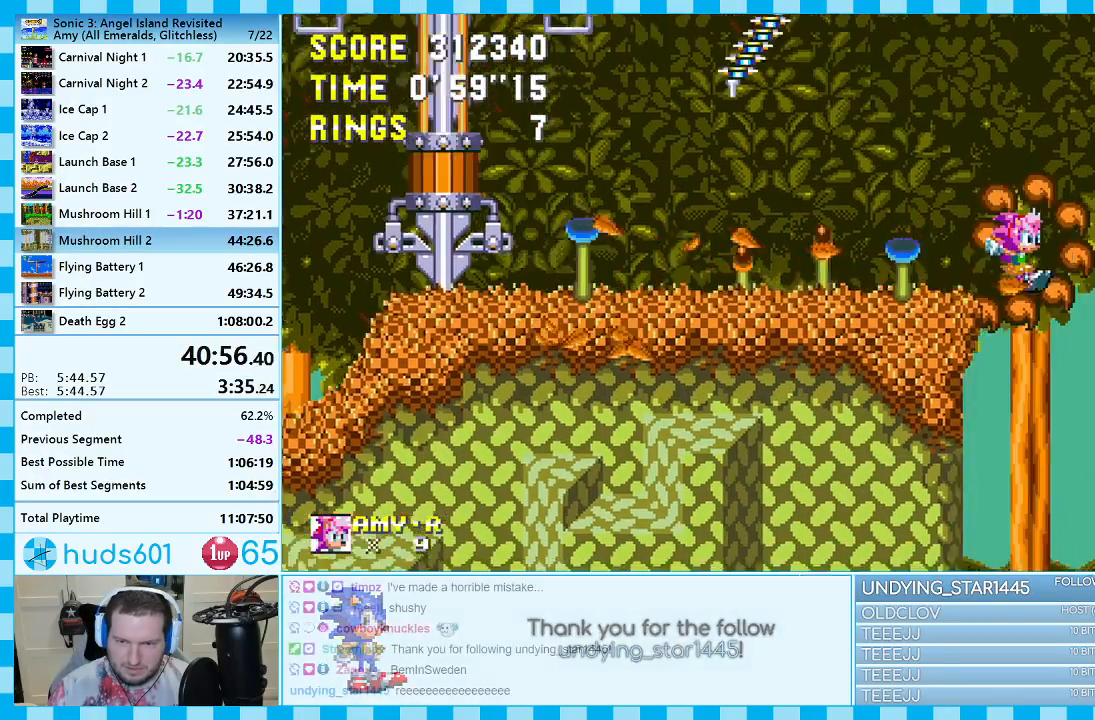
{"buttons": ["DPAD_RIGHT"], "events": [[167, "DPAD_LEFT", "up"], [200, "DPAD_LEFT", "down"], [317, "DPAD_LEFT", "up"], [450, "DPAD_RIGHT", "down"]]}
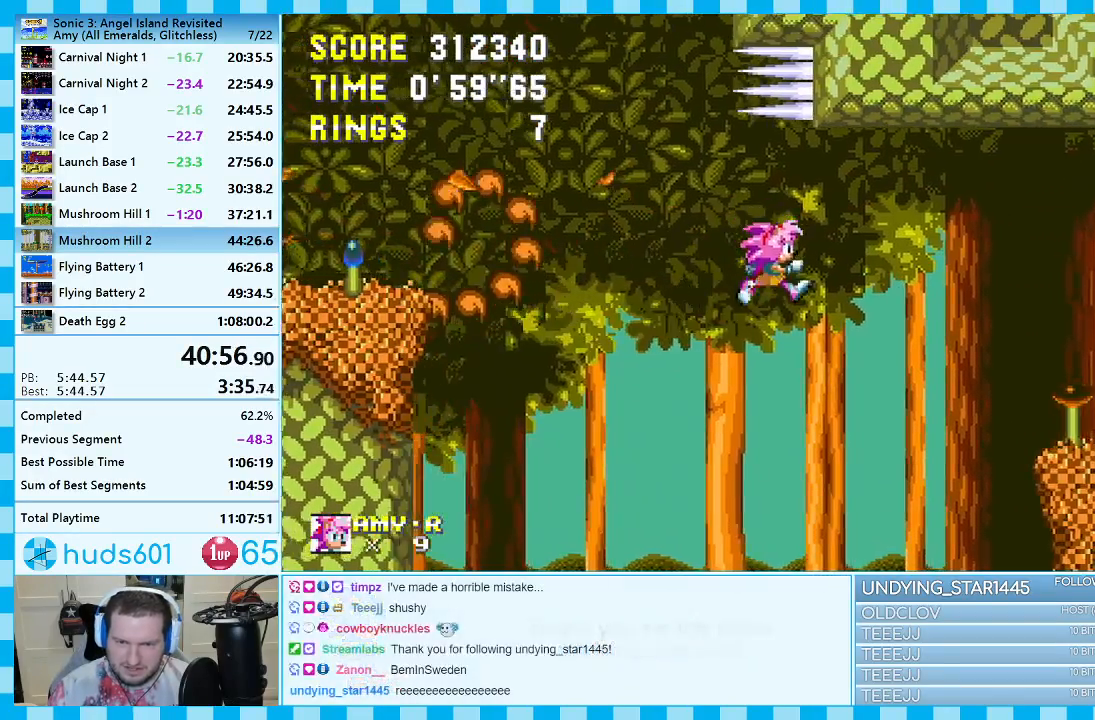
{"buttons": ["DPAD_RIGHT"], "events": [[67, "A", "down"], [250, "A", "up"]]}
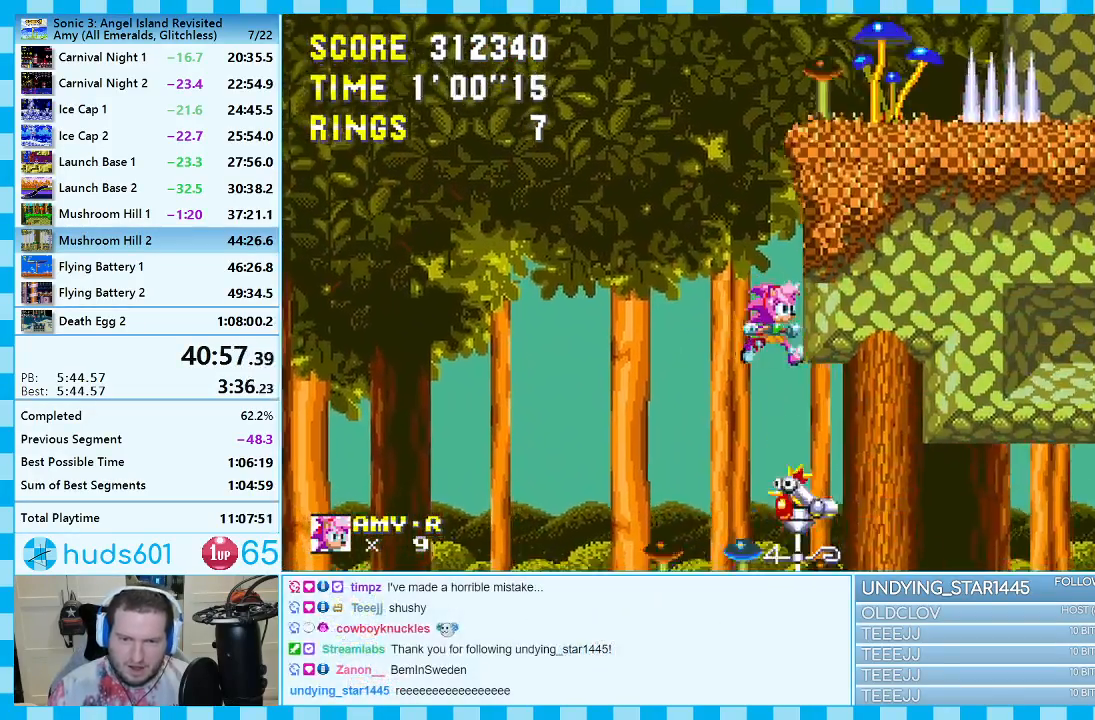
{"buttons": ["DPAD_LEFT"], "events": [[50, "DPAD_RIGHT", "up"], [183, "DPAD_LEFT", "down"]]}
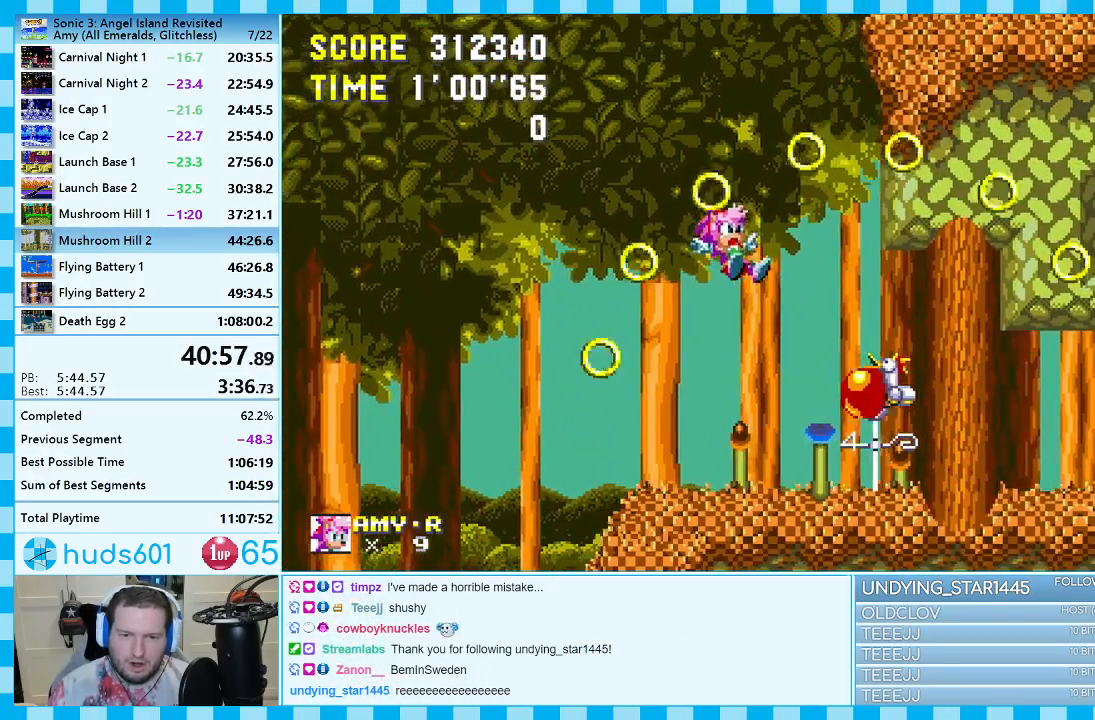
{"buttons": ["DPAD_LEFT"], "events": []}
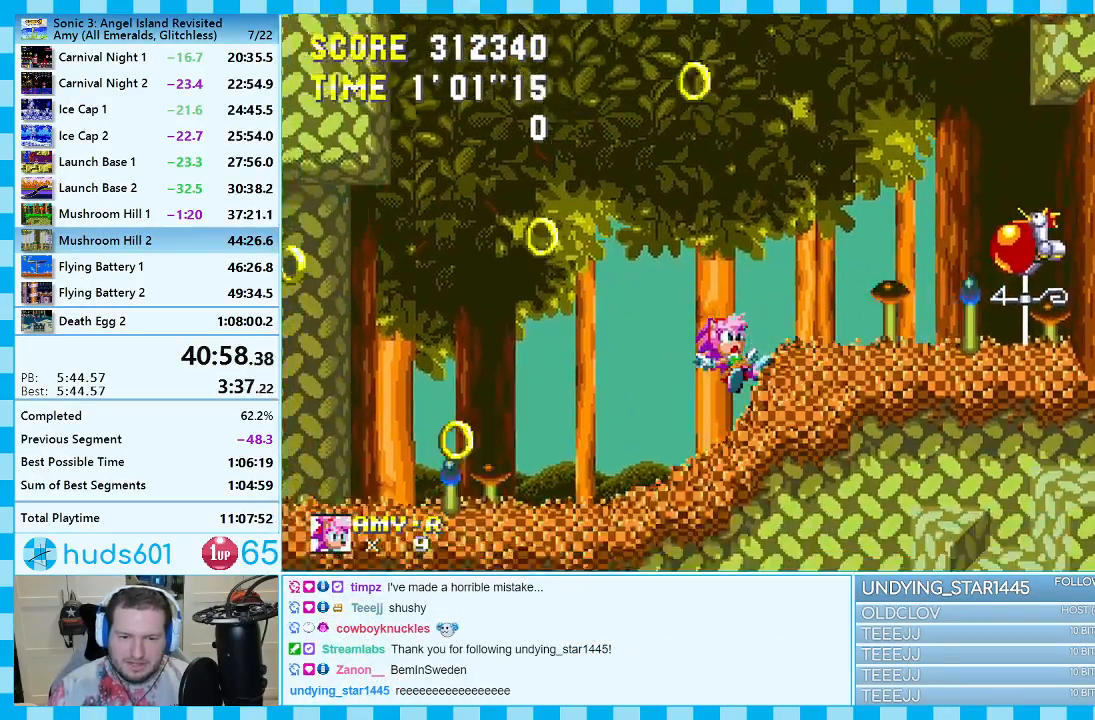
{"buttons": ["DPAD_LEFT"], "events": []}
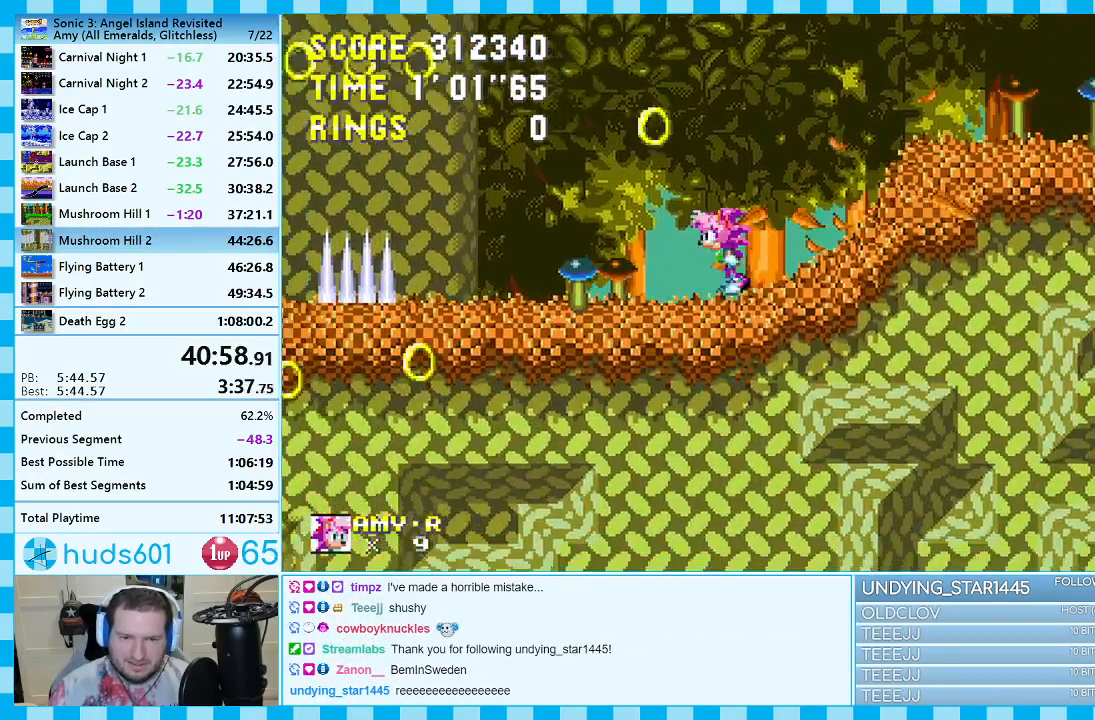
{"buttons": ["DPAD_RIGHT"], "events": [[317, "DPAD_LEFT", "up"], [417, "DPAD_RIGHT", "down"]]}
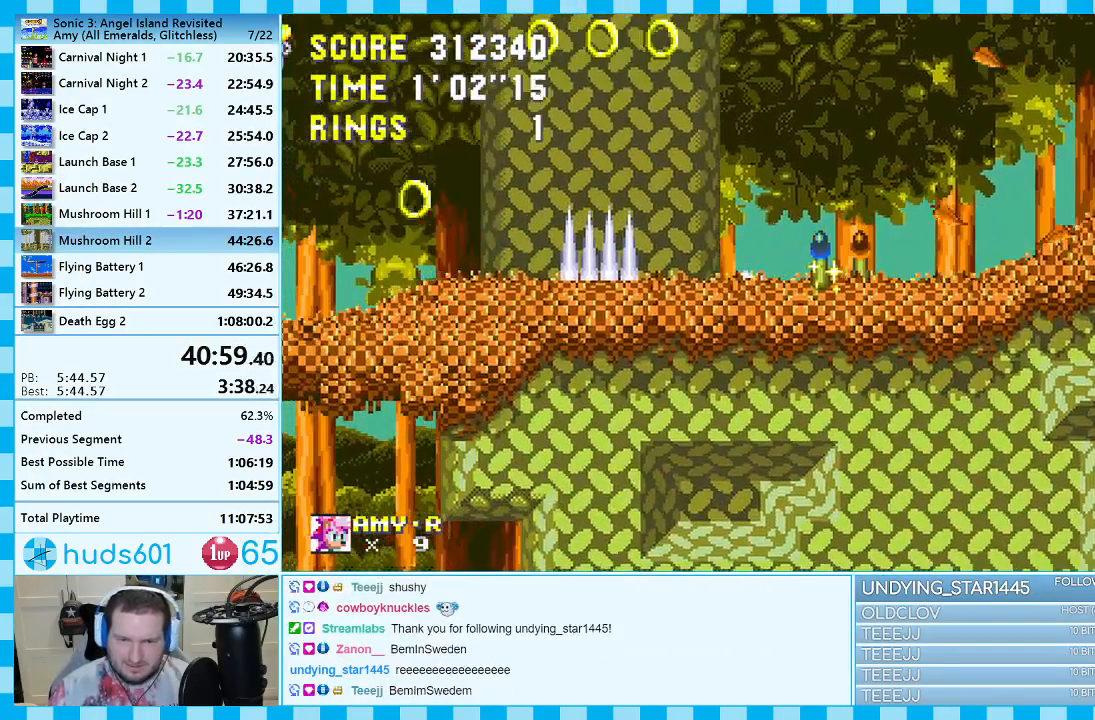
{"buttons": ["B", "C", "DPAD_DOWN"], "events": [[183, "DPAD_RIGHT", "up"], [267, "DPAD_DOWN", "down"], [350, "C", "down"], [367, "B", "down"], [400, "A", "down"], [400, "B", "up"], [400, "C", "up"], [450, "A", "up"], [467, "B", "down"], [467, "C", "down"]]}
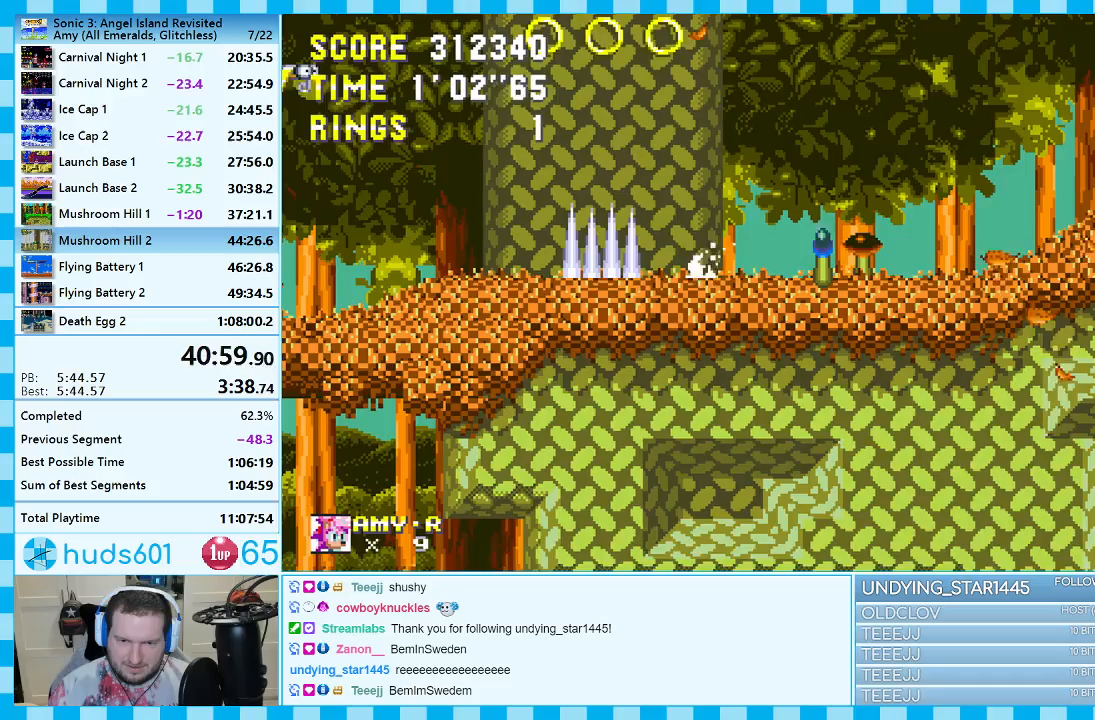
{"buttons": ["DPAD_RIGHT"], "events": [[17, "B", "up"], [17, "C", "up"], [33, "A", "down"], [67, "A", "up"], [67, "C", "down"], [100, "B", "down"], [117, "A", "down"], [167, "B", "up"], [167, "C", "up"], [183, "A", "up"], [183, "DPAD_DOWN", "up"], [367, "DPAD_RIGHT", "down"]]}
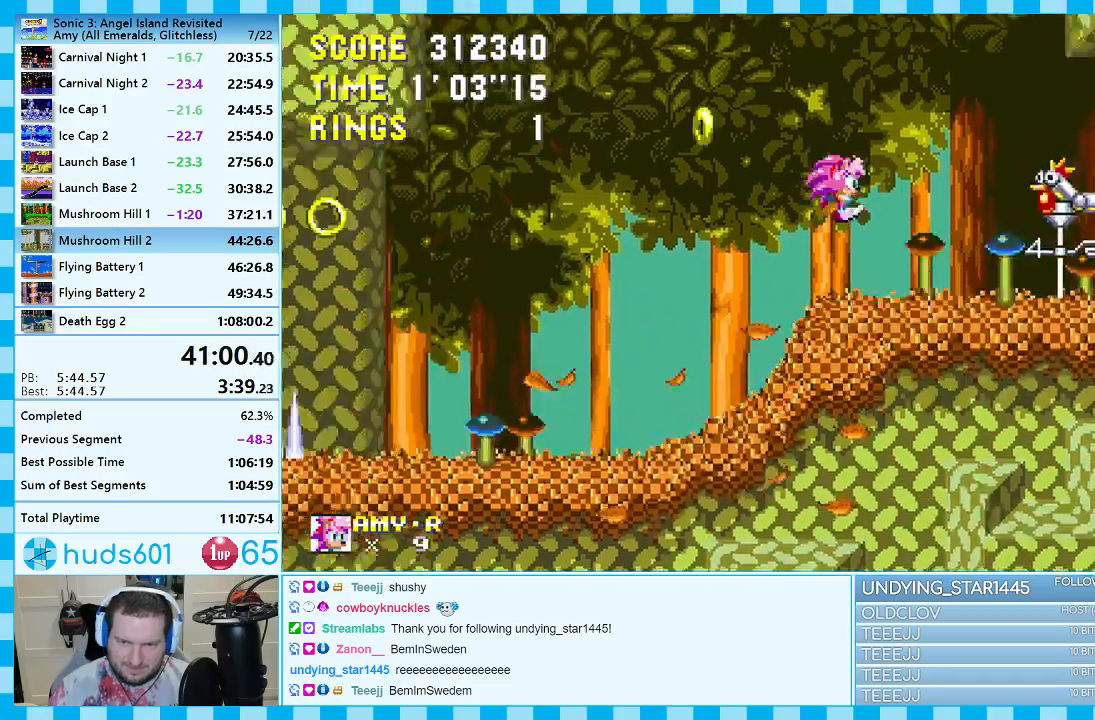
{"buttons": ["DPAD_RIGHT"], "events": []}
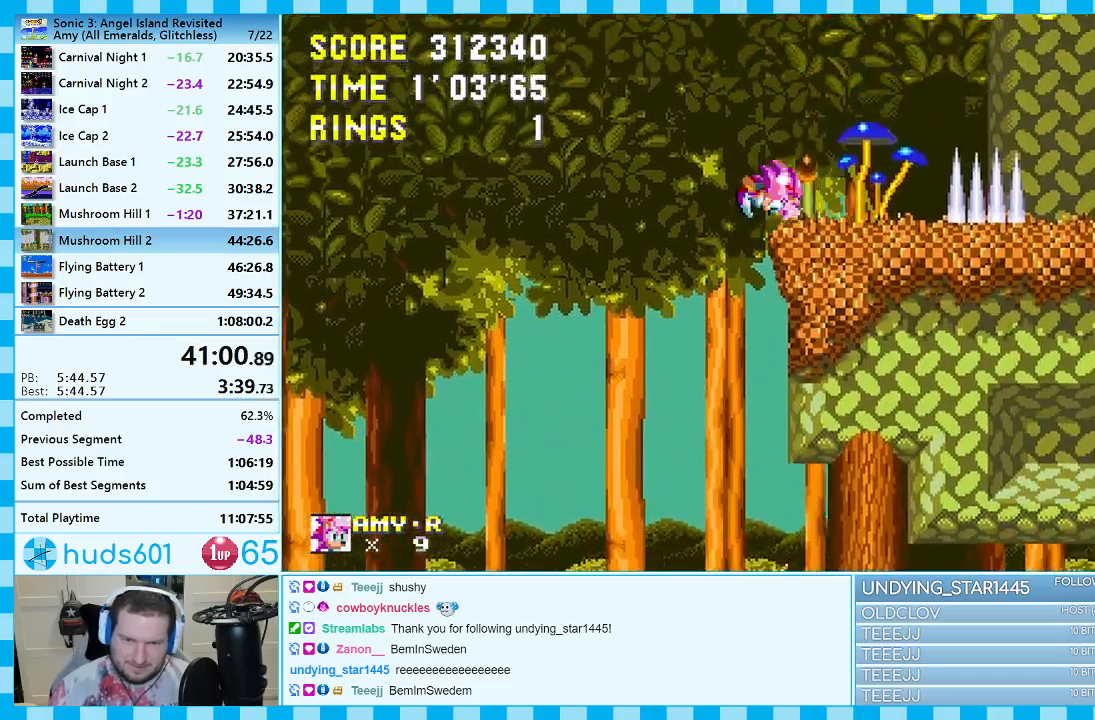
{"buttons": ["A", "DPAD_RIGHT"], "events": [[400, "A", "down"]]}
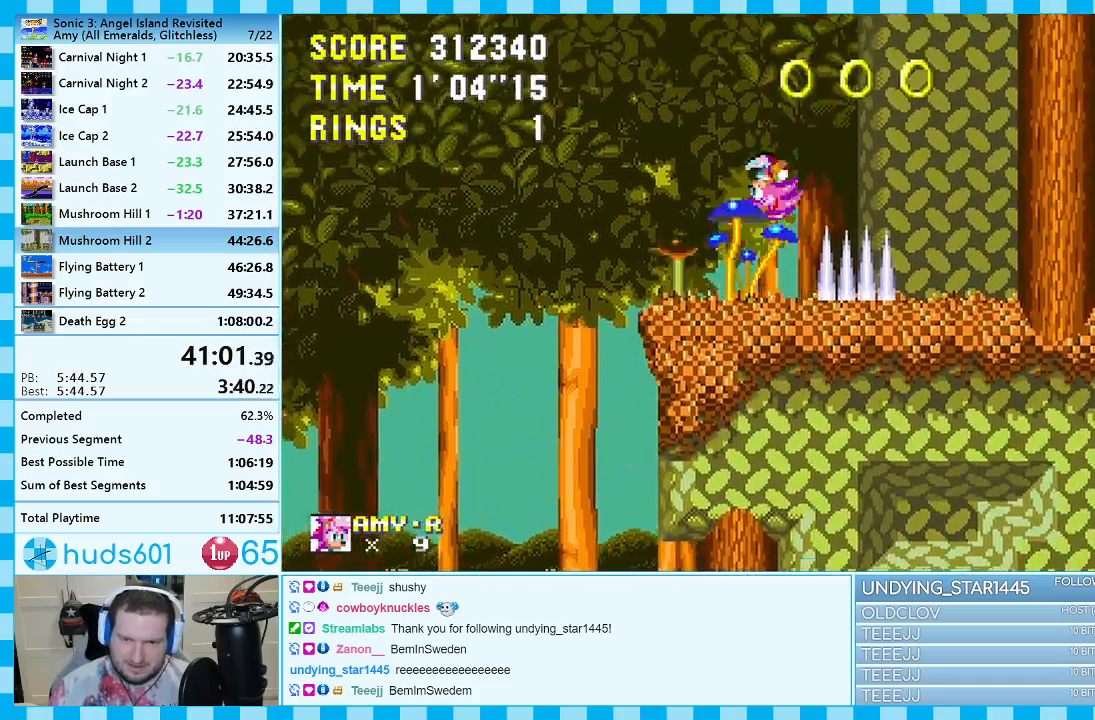
{"buttons": ["A", "DPAD_RIGHT"], "events": [[283, "A", "up"], [350, "A", "down"]]}
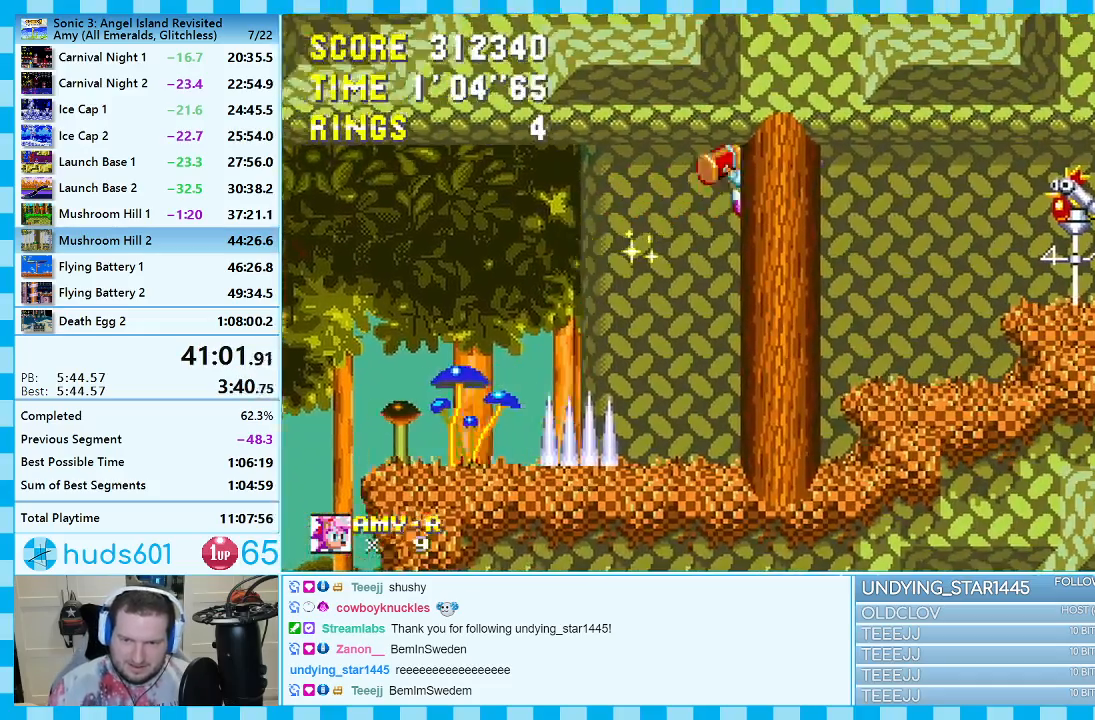
{"buttons": ["A", "DPAD_RIGHT"], "events": []}
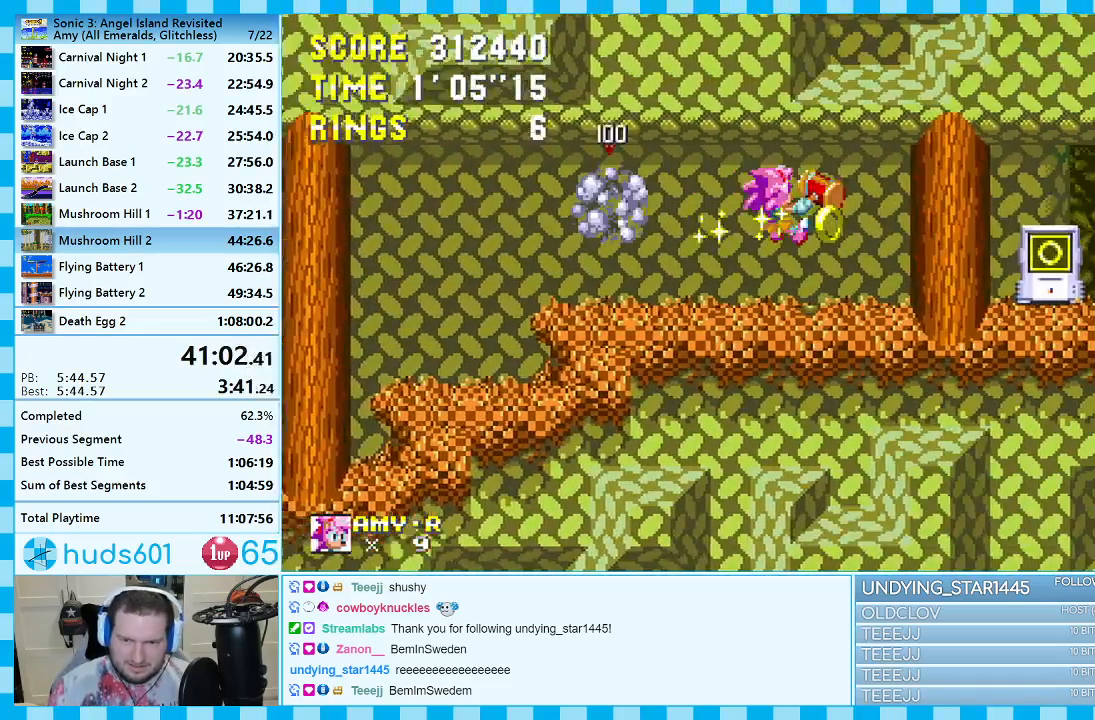
{"buttons": ["A", "DPAD_LEFT"], "events": [[267, "DPAD_RIGHT", "up"], [317, "DPAD_DOWN", "down"], [317, "DPAD_LEFT", "down"], [400, "DPAD_DOWN", "up"]]}